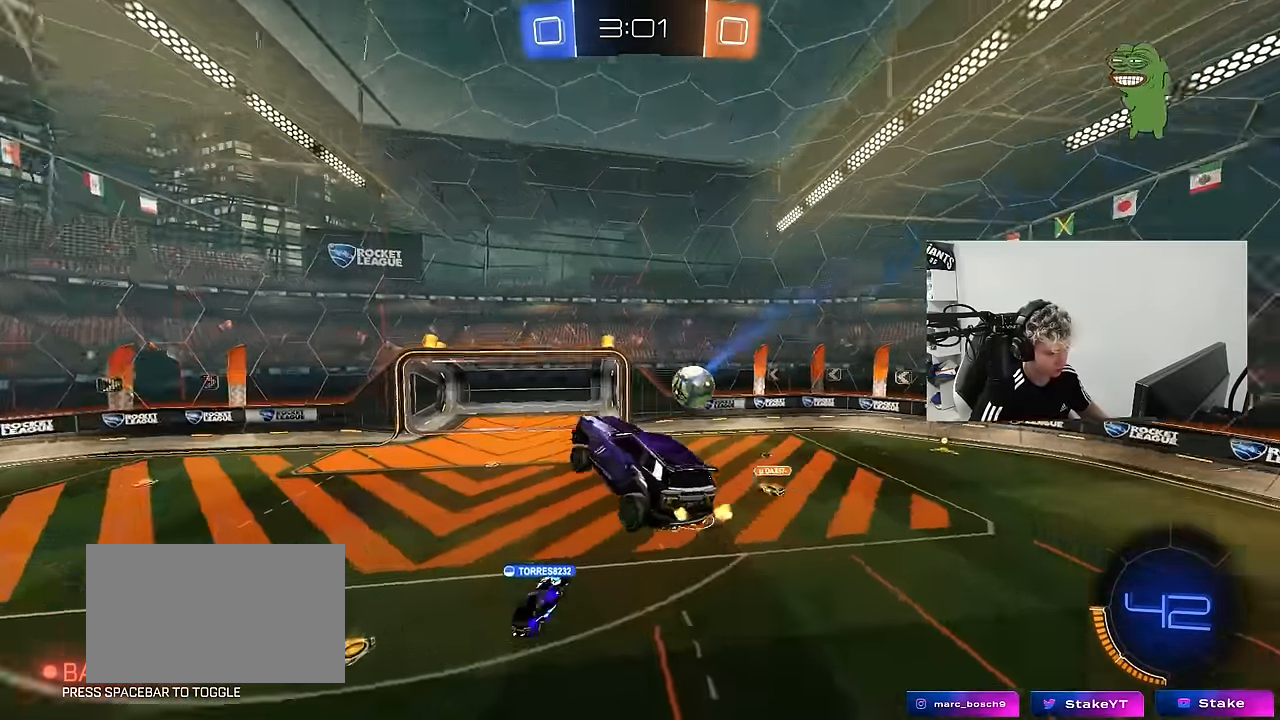
Gameplay with keyboard and mouse; each line is a JSON object with the keys and mouse buttons held at the frame after it. "events" lists presses ("down") and releases ("up") of "1", "2", "3", "4", "5", "a", "alt", "c", "caps_lock", "ctrl", "d", "e", "f", "g", "q", "r", "s", "shift", "space", "t", "tab", "v", "w", "x", "z", "mouse_left", "mouse_wheel" and "mouse_right" between this image and that frame as [ms after this image, input, new state], when the widget could be followed in between. "mouse_left", "mouse_wheel", "mouse_right" = the "left", "wheel", "right" buttons of the "mouse" list. No other keys are recorded. "wheel" means that the mouse wheel is clicked or scrolled. "mouse_move" is the direction in which the mouse moves at that frame (one of eight, or "still"), when it could be read.
{"keys": ["a", "w"], "mouse": [], "mouse_move": "still", "events": [[16, "a", "down"], [66, "shift", "down"], [116, "w", "down"], [150, "shift", "up"], [200, "a", "up"], [200, "w", "up"], [400, "a", "down"], [433, "w", "down"]]}
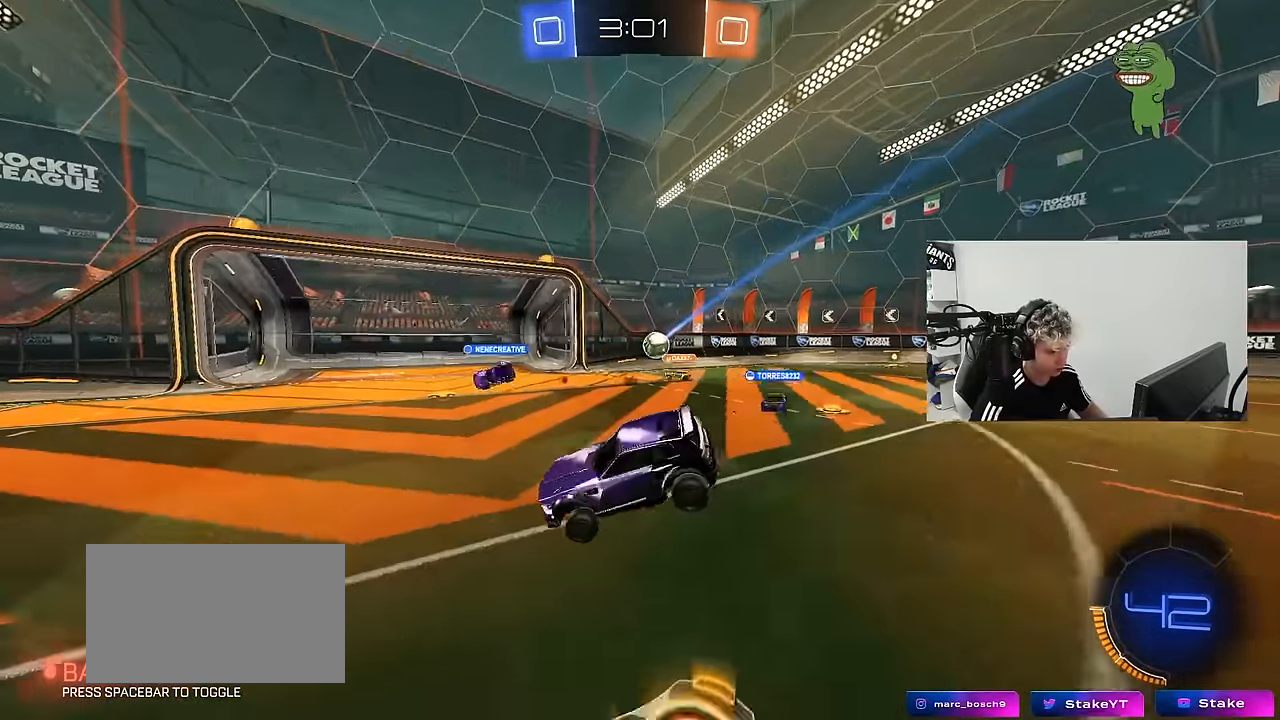
{"keys": ["a", "w"], "mouse": [], "mouse_move": "up", "events": [[166, "shift", "down"], [266, "shift", "up"]]}
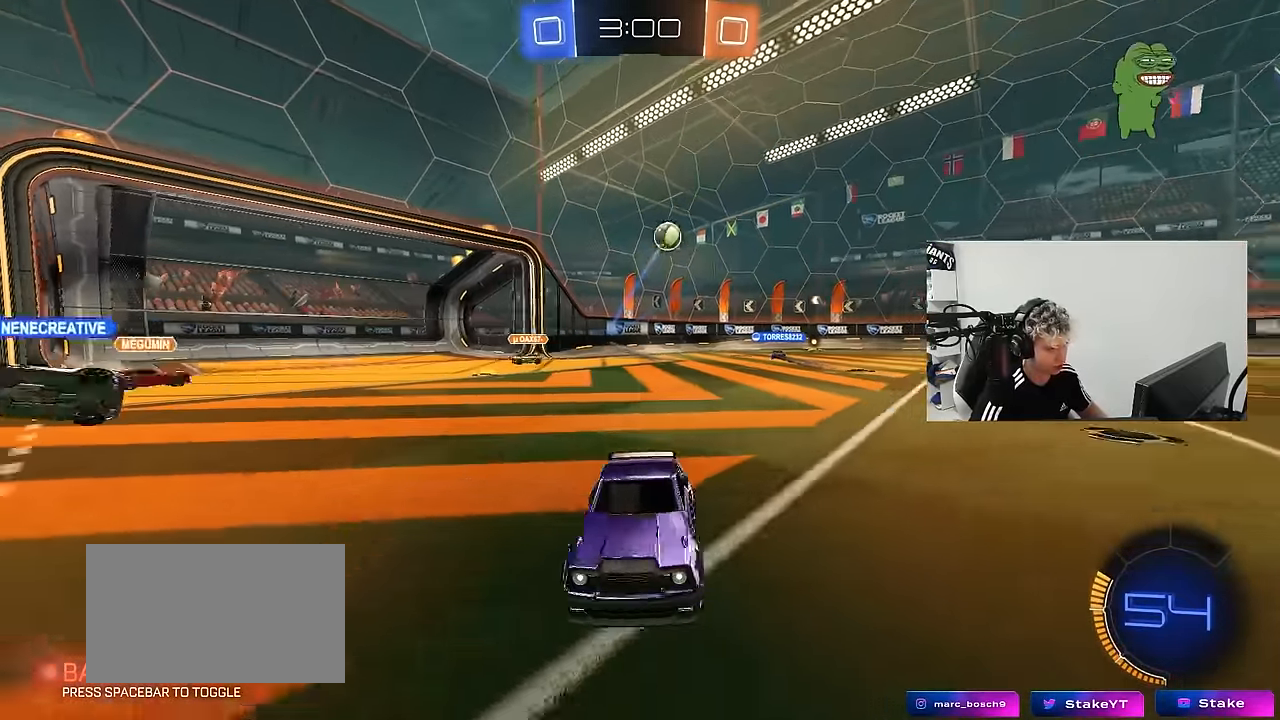
{"keys": ["a", "w"], "mouse": ["left"], "mouse_move": "still", "events": [[100, "shift", "down"], [183, "shift", "up"], [233, "mouse_left", "down"]]}
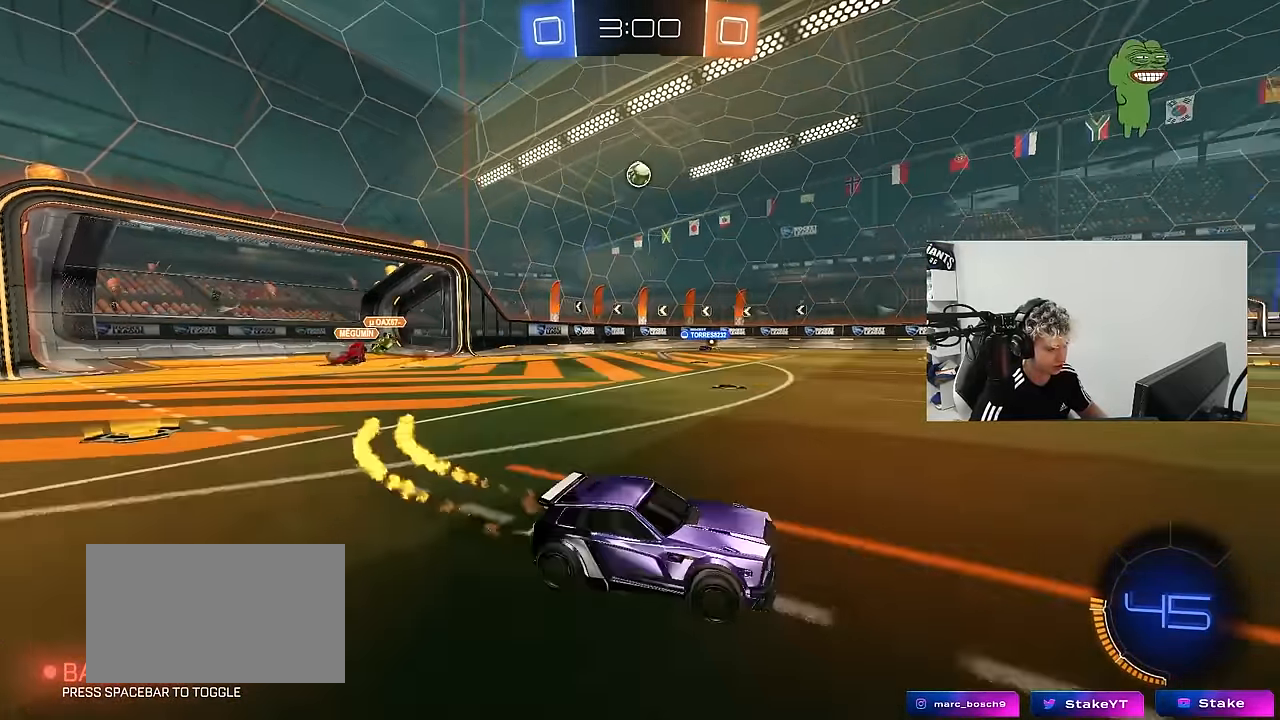
{"keys": ["a", "s", "shift"], "mouse": ["left"], "mouse_move": "still", "events": [[16, "space", "down"], [66, "a", "up"], [66, "mouse_right", "down"], [116, "a", "down"], [116, "mouse_right", "up"], [116, "shift", "down"], [166, "space", "up"], [200, "mouse_right", "down"], [250, "s", "down"], [250, "w", "up"], [383, "mouse_right", "up"]]}
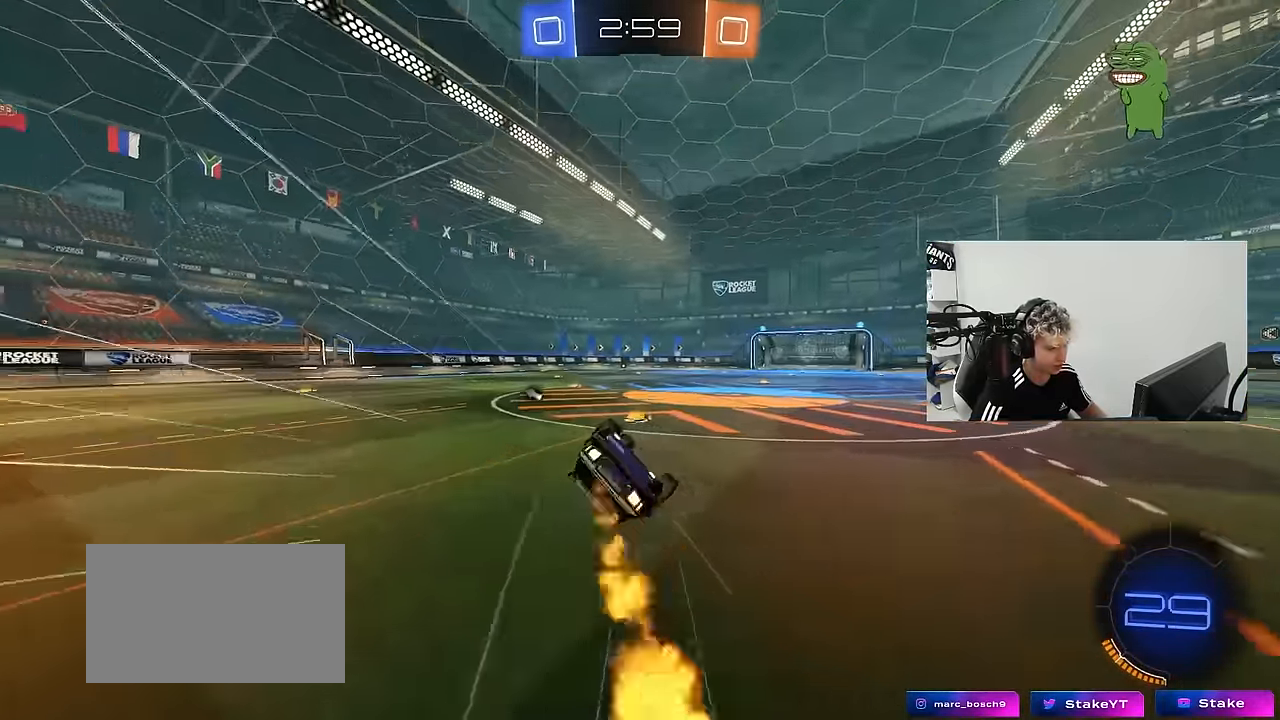
{"keys": [], "mouse": [], "mouse_move": "still", "events": [[33, "mouse_left", "up"], [83, "s", "up"], [166, "s", "down"], [316, "space", "down"], [416, "s", "up"], [450, "shift", "up"], [450, "space", "up"], [500, "a", "up"]]}
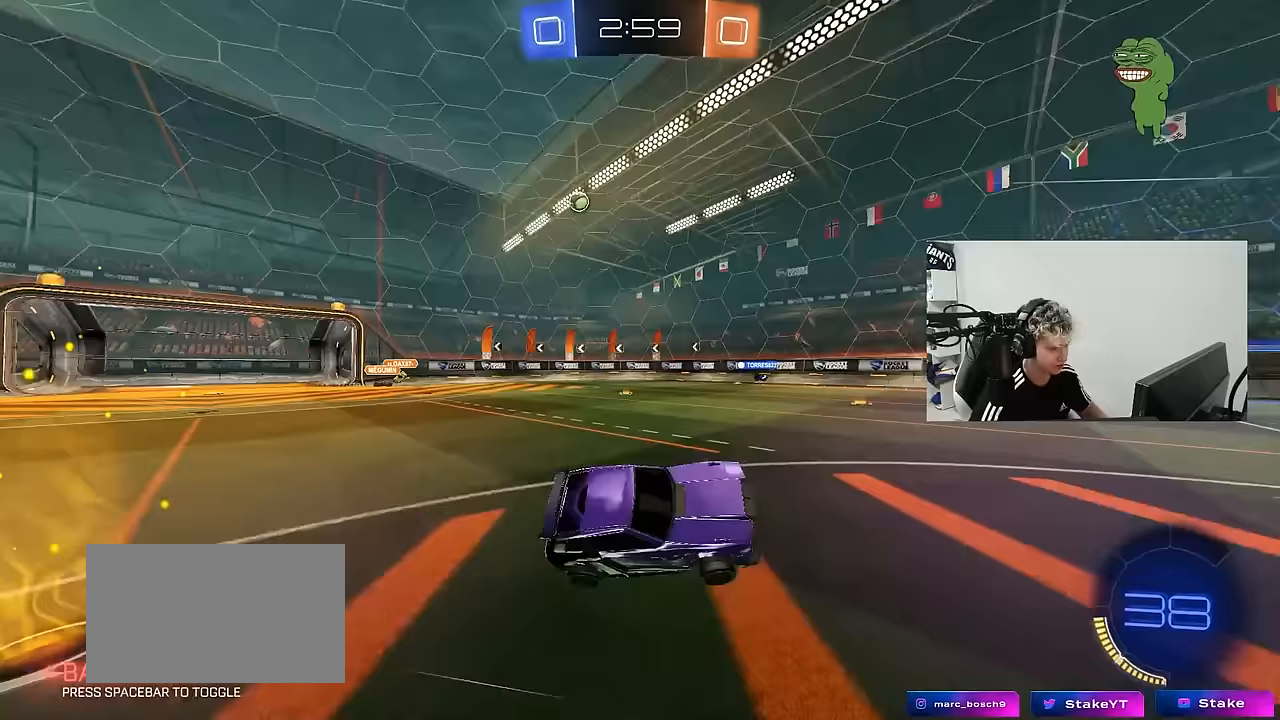
{"keys": ["w"], "mouse": [], "mouse_move": "still", "events": [[133, "a", "down"], [133, "w", "down"], [333, "a", "up"]]}
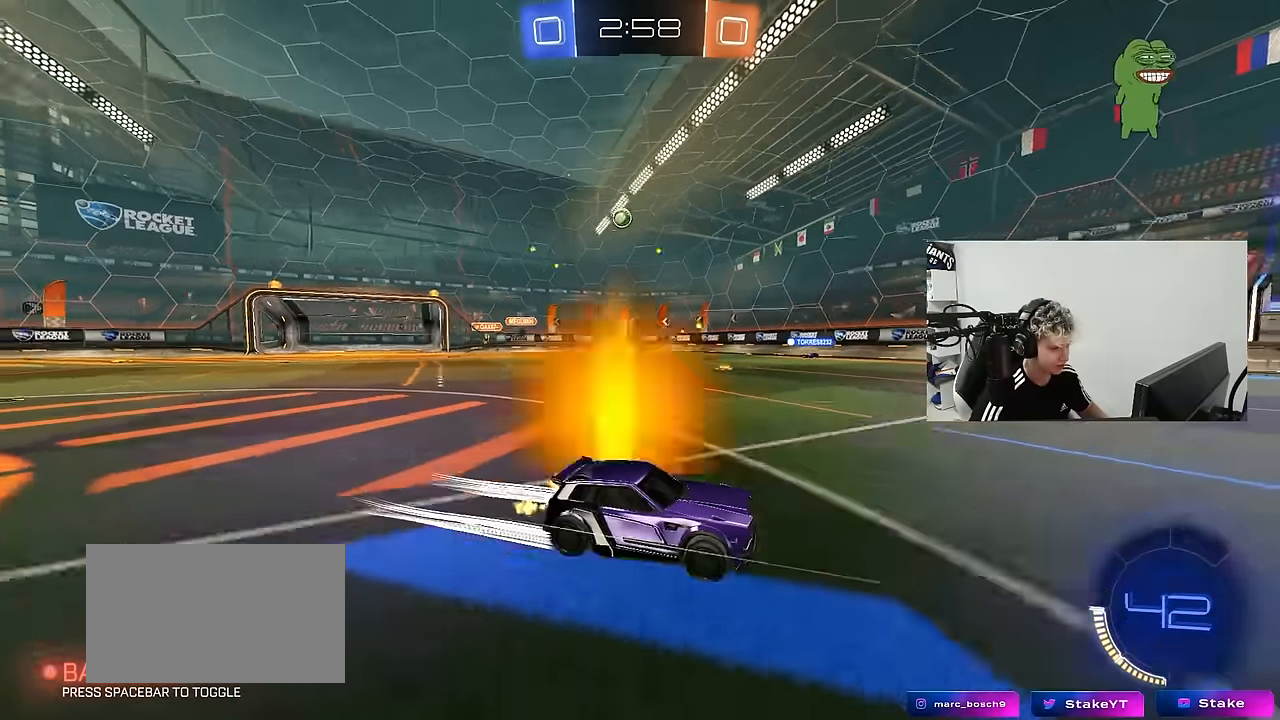
{"keys": ["a", "w"], "mouse": [], "mouse_move": "still", "events": [[200, "d", "down"], [300, "d", "up"], [383, "a", "down"]]}
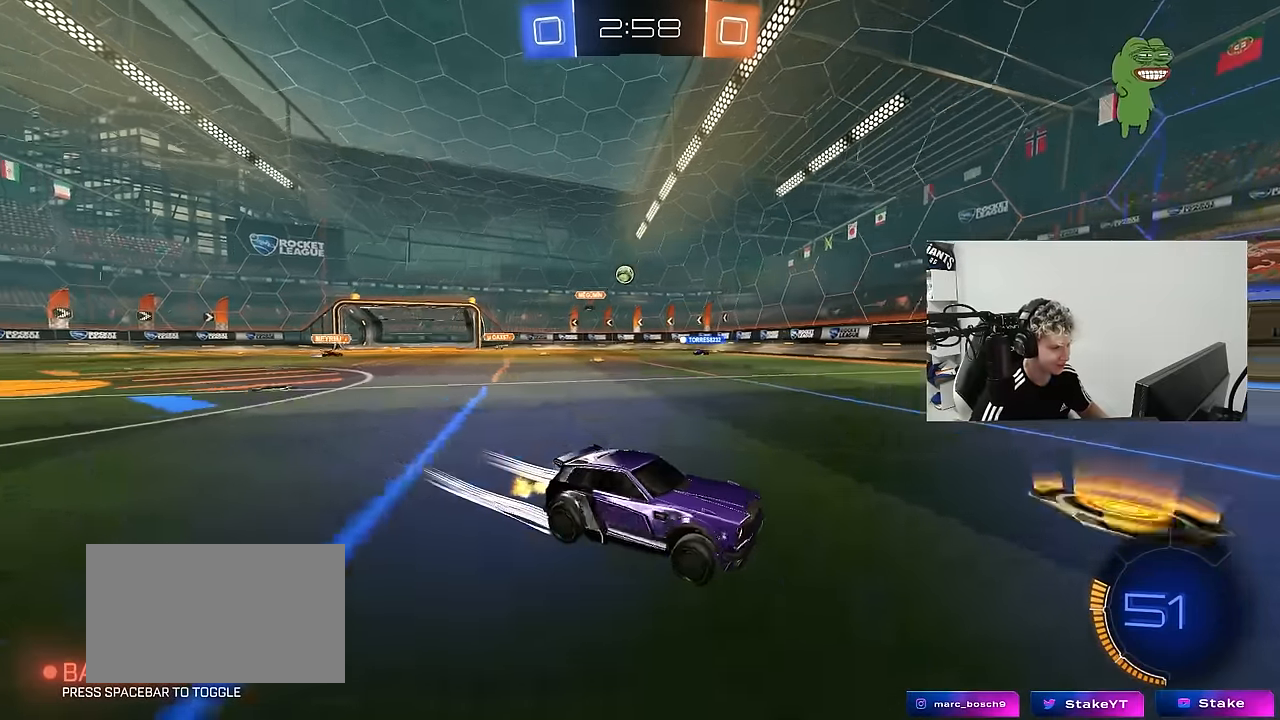
{"keys": ["d", "w"], "mouse": [], "mouse_move": "still", "events": [[117, "a", "up"], [217, "a", "down"], [217, "shift", "down"], [317, "shift", "up"], [500, "a", "up"], [500, "d", "down"]]}
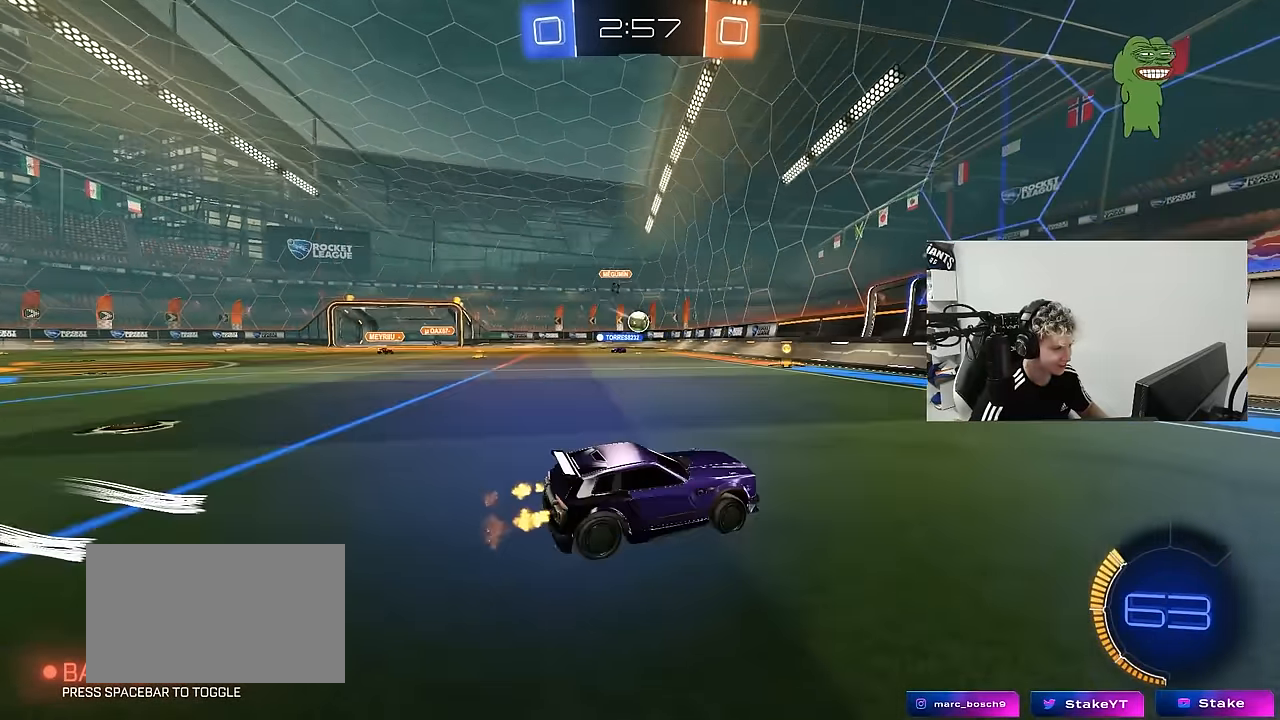
{"keys": ["d", "w"], "mouse": [], "mouse_move": "still", "events": [[50, "w", "up"], [100, "w", "down"], [150, "w", "up"], [283, "shift", "down"], [333, "w", "down"], [367, "shift", "up"]]}
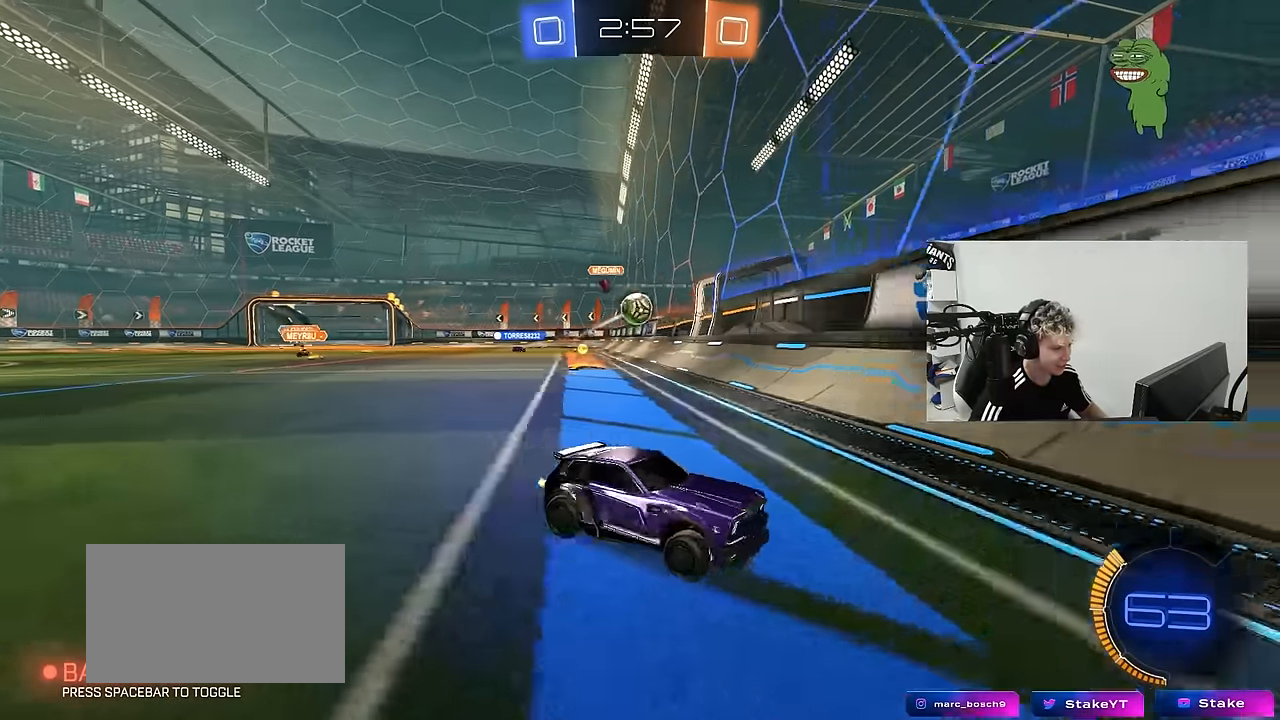
{"keys": ["w"], "mouse": [], "mouse_move": "still", "events": [[67, "mouse_left", "down"], [383, "mouse_left", "up"], [483, "d", "up"]]}
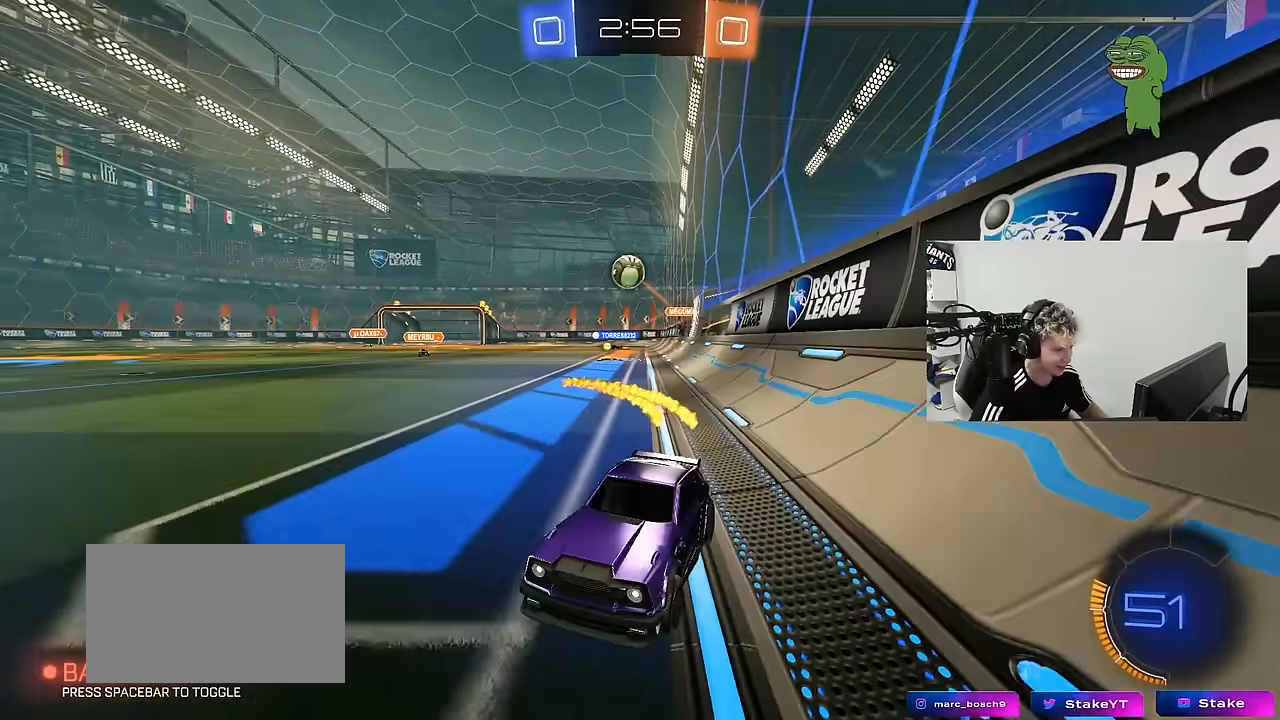
{"keys": ["w"], "mouse": [], "mouse_move": "up", "events": [[33, "mouse_left", "down"], [217, "mouse_left", "up"], [317, "d", "down"], [400, "d", "up"]]}
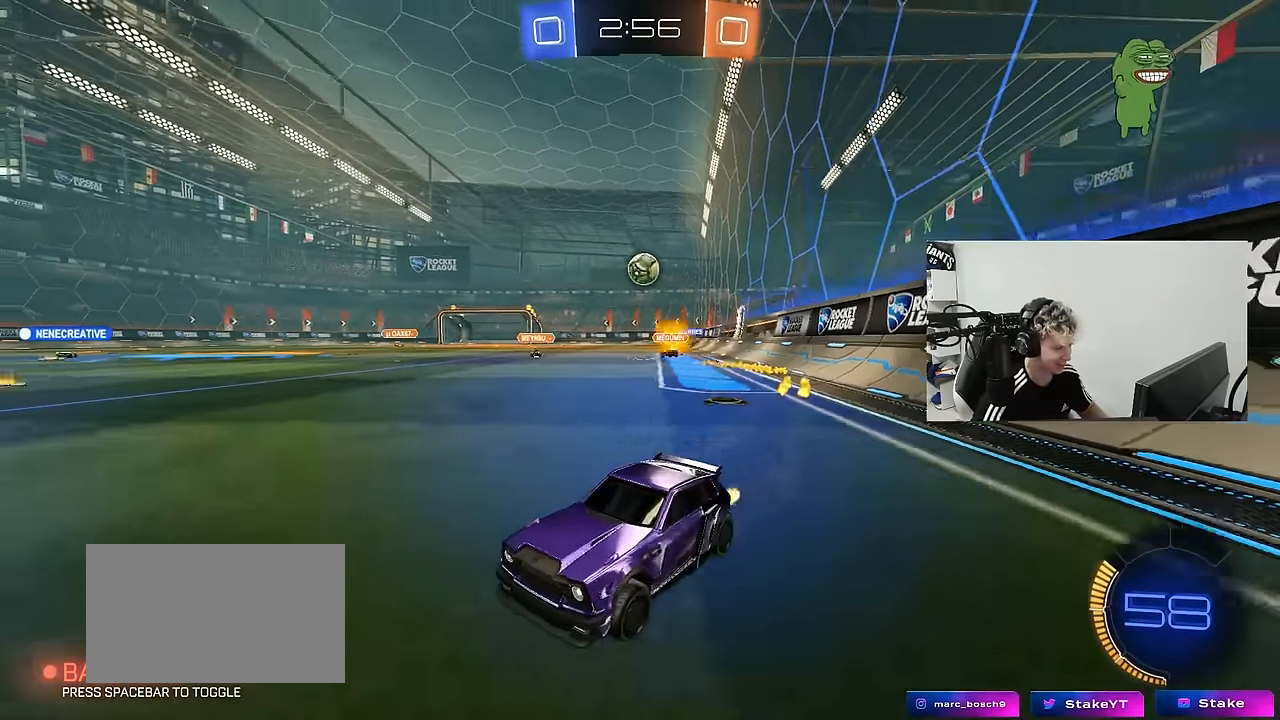
{"keys": ["w"], "mouse": [], "mouse_move": "still", "events": [[100, "a", "down"], [183, "a", "up"]]}
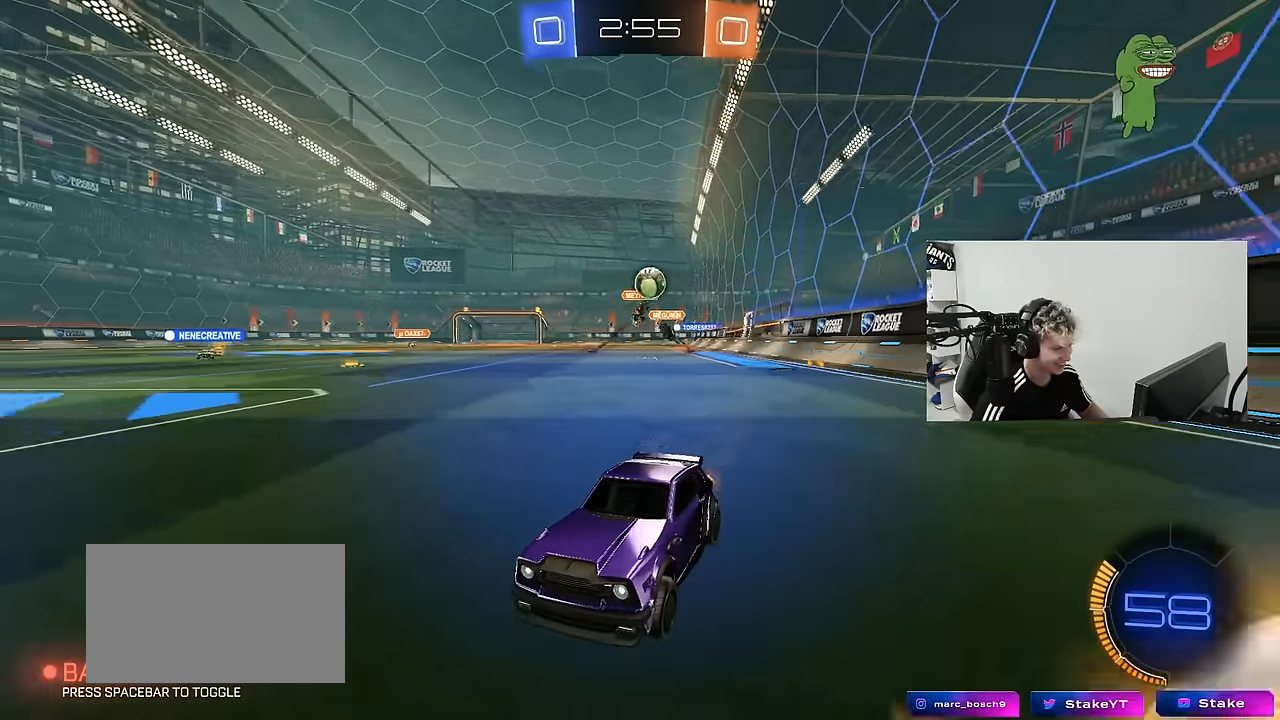
{"keys": ["d", "w"], "mouse": [], "mouse_move": "still", "events": [[67, "a", "down"], [117, "shift", "down"], [250, "shift", "up"], [300, "a", "up"], [300, "d", "down"], [383, "a", "down"], [433, "a", "up"]]}
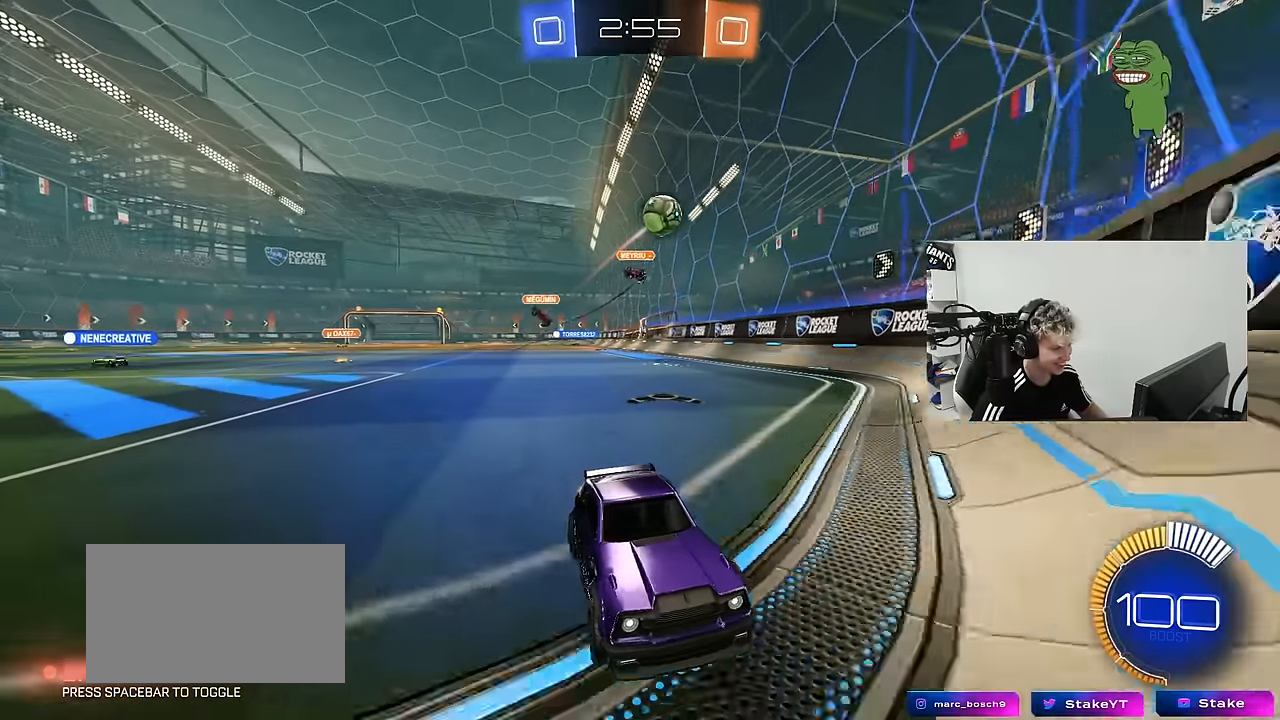
{"keys": ["d", "w"], "mouse": [], "mouse_move": "still", "events": [[33, "shift", "down"], [133, "shift", "up"], [267, "d", "up"], [367, "d", "down"]]}
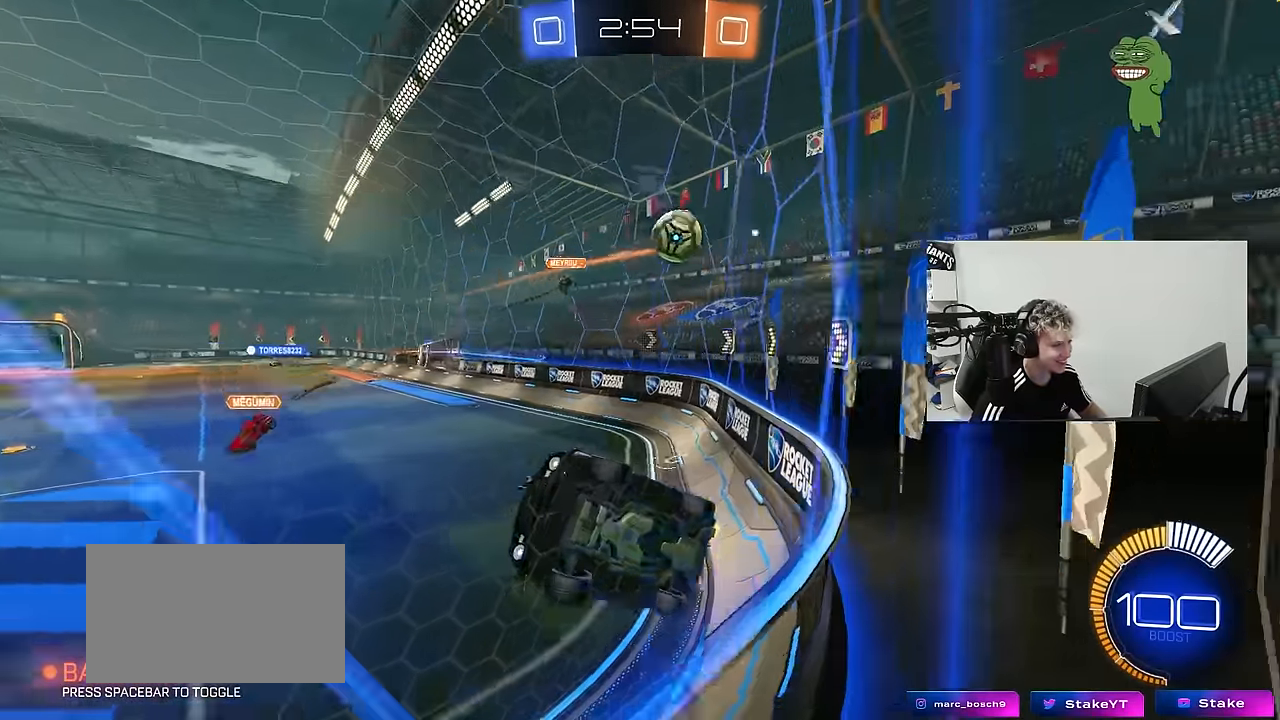
{"keys": [], "mouse": [], "mouse_move": "still", "events": [[100, "d", "up"], [183, "d", "down"], [283, "d", "up"], [417, "w", "up"]]}
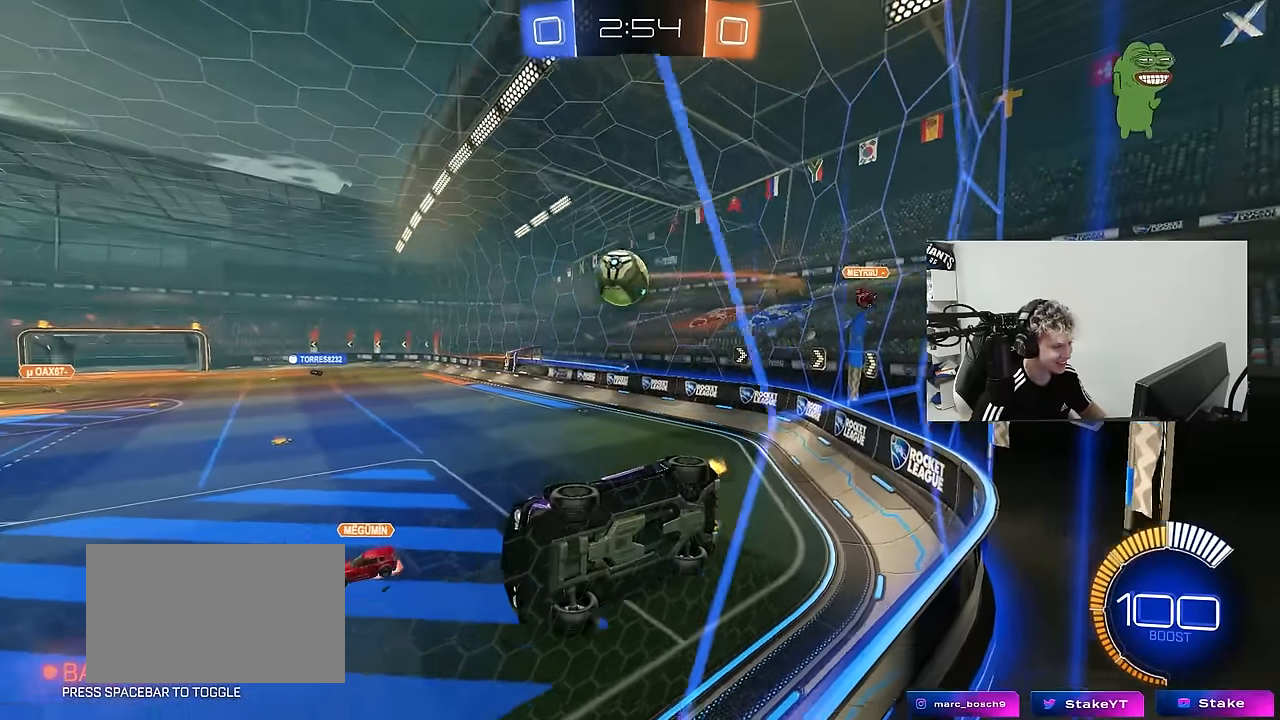
{"keys": ["w"], "mouse": [], "mouse_move": "still", "events": [[17, "a", "down"], [17, "s", "down"], [100, "a", "up"], [100, "d", "down"], [167, "s", "up"], [200, "s", "down"], [250, "s", "up"], [350, "d", "up"], [383, "a", "down"], [383, "w", "down"], [483, "a", "up"]]}
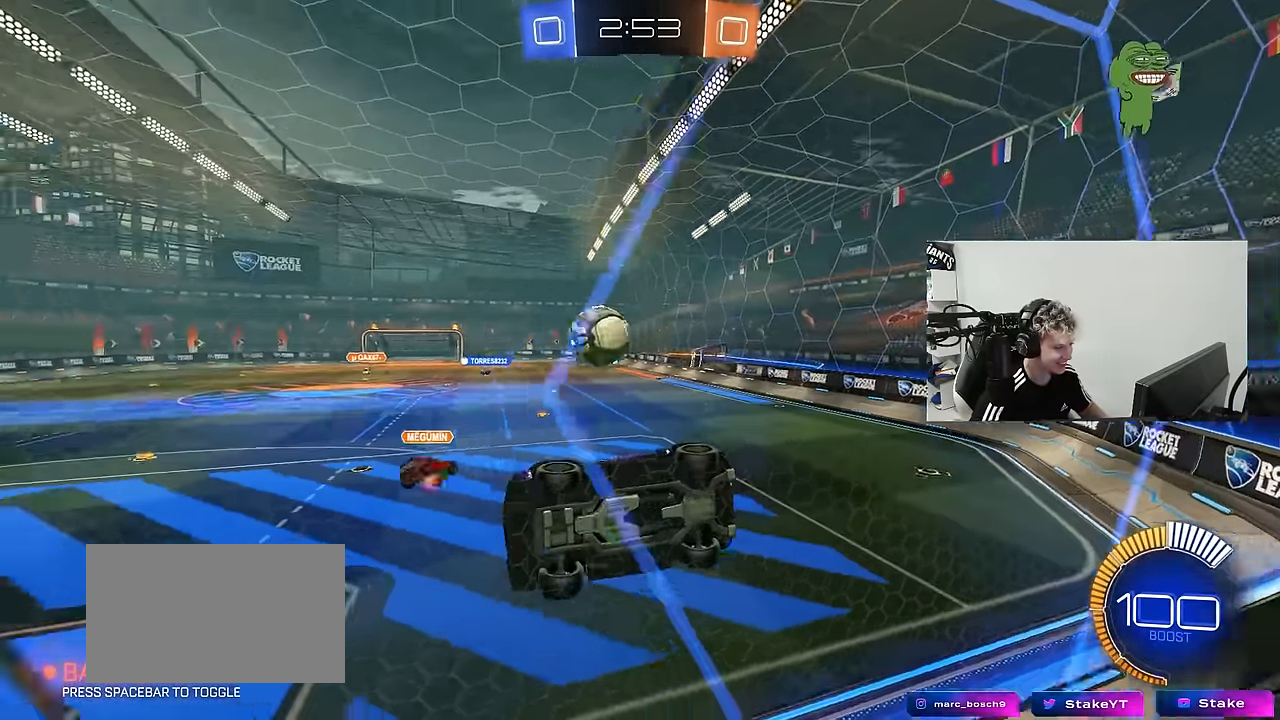
{"keys": ["a", "s", "shift"], "mouse": ["left"], "mouse_move": "still", "events": [[33, "w", "up"], [133, "d", "down"], [133, "s", "down"], [167, "s", "up"], [217, "d", "up"], [217, "mouse_left", "down"], [267, "d", "down"], [267, "mouse_right", "down"], [317, "d", "up"], [400, "a", "down"], [400, "s", "down"], [400, "shift", "down"], [500, "mouse_right", "up"]]}
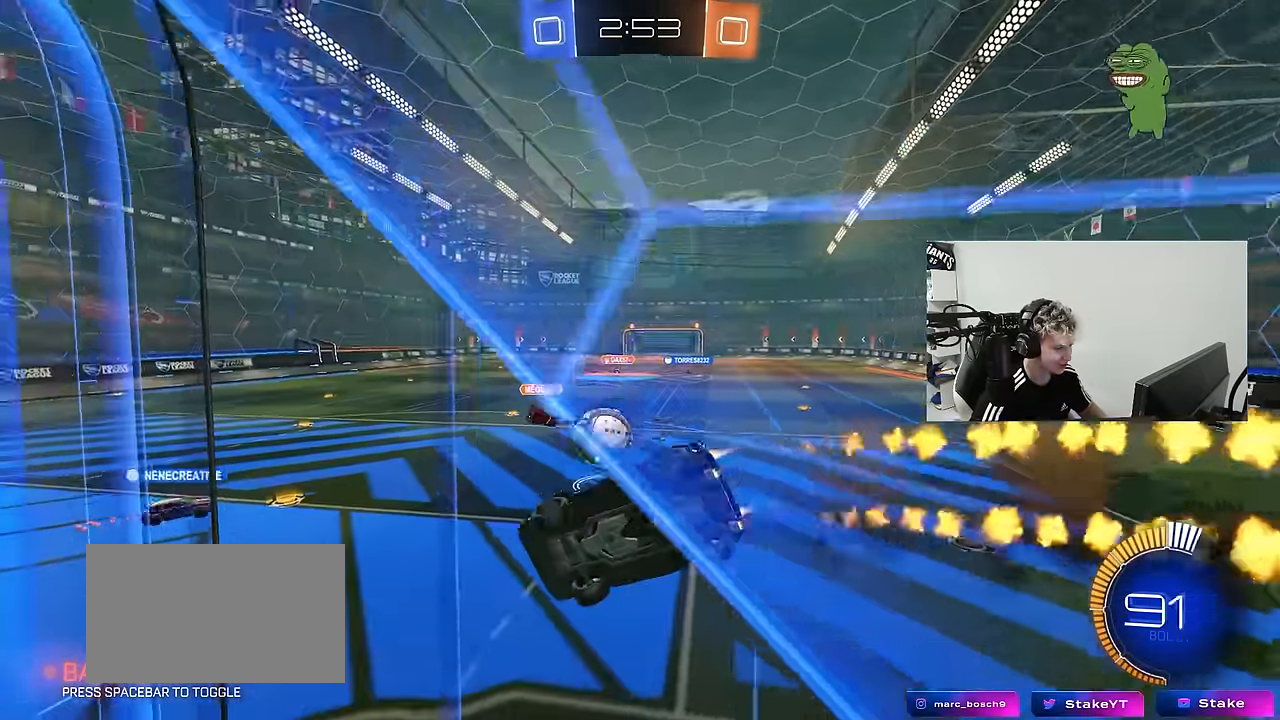
{"keys": ["w"], "mouse": [], "mouse_move": "up-right", "events": [[100, "shift", "up"], [183, "mouse_left", "up"], [183, "s", "up"], [233, "a", "up"], [383, "w", "down"]]}
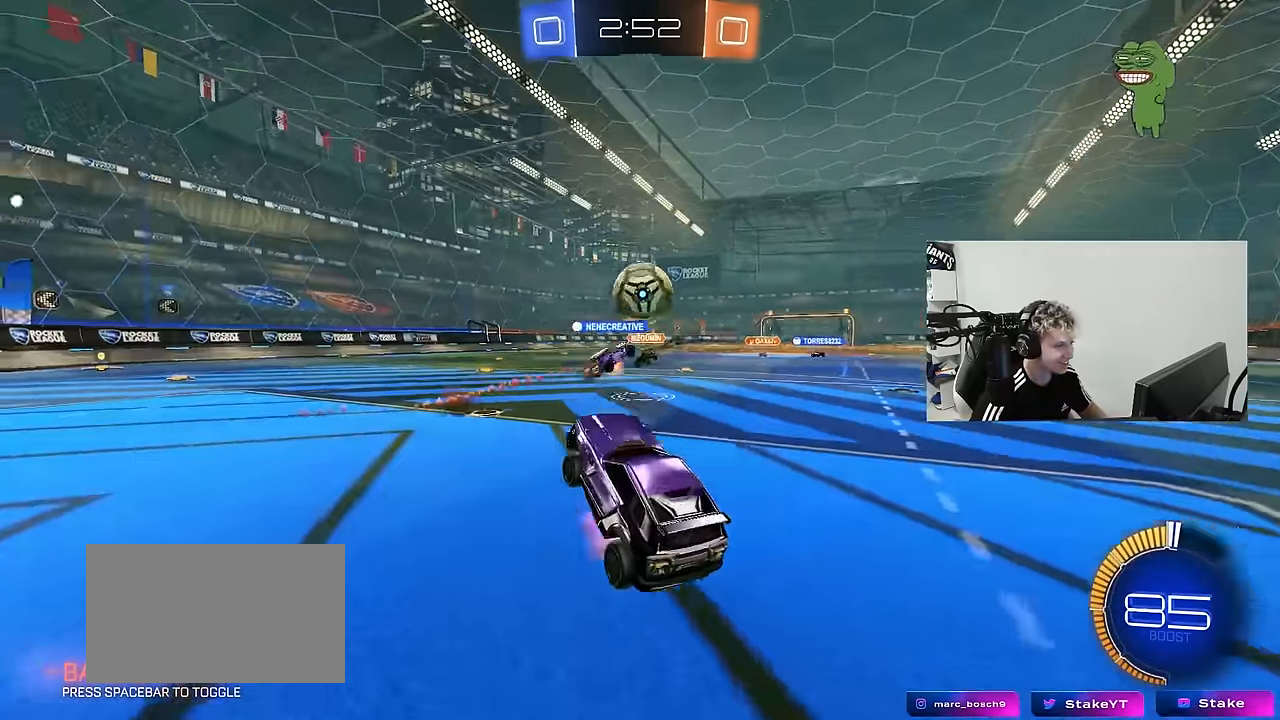
{"keys": ["d", "w"], "mouse": ["left"], "mouse_move": "down-left", "events": [[17, "mouse_right", "down"], [117, "d", "down"], [167, "mouse_right", "up"], [167, "shift", "down"], [250, "shift", "up"], [300, "mouse_left", "down"]]}
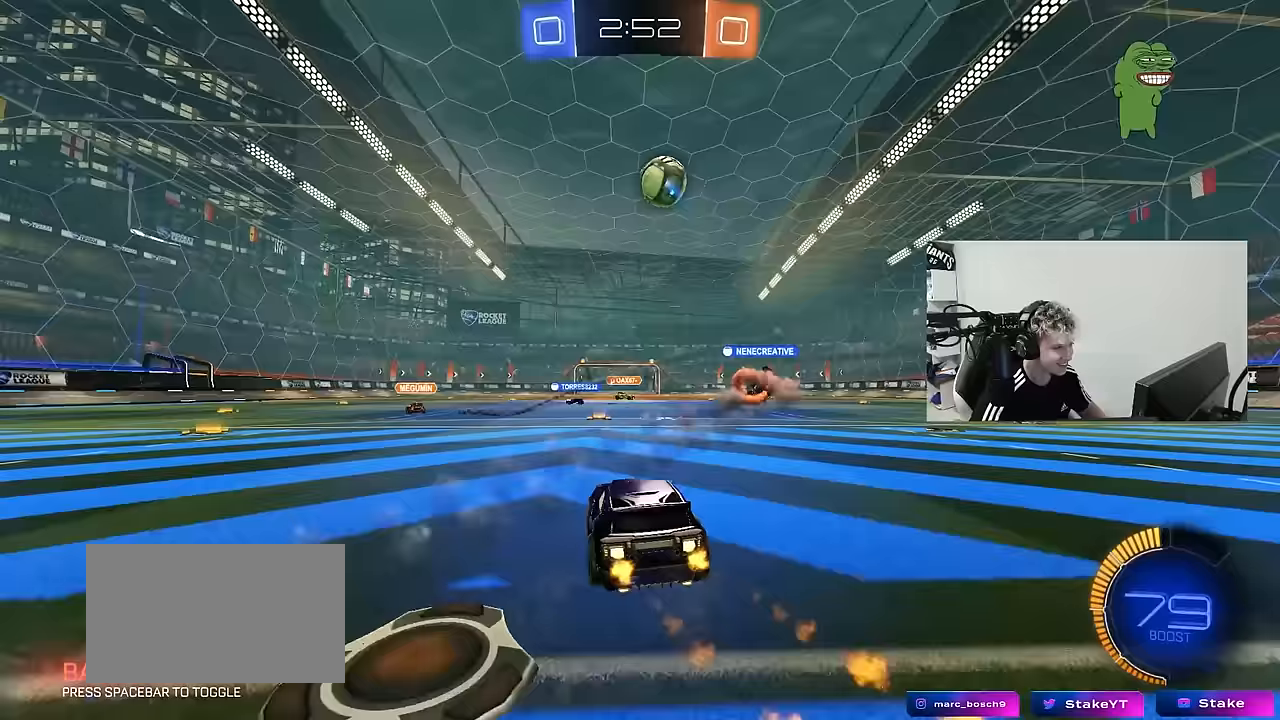
{"keys": ["a", "shift"], "mouse": ["left", "right"], "mouse_move": "still", "events": [[33, "d", "up"], [33, "w", "up"], [83, "mouse_right", "down"], [117, "s", "down"], [267, "mouse_right", "up"], [267, "s", "up"], [317, "mouse_right", "down"], [367, "a", "down"], [367, "s", "down"], [400, "shift", "down"], [450, "s", "up"]]}
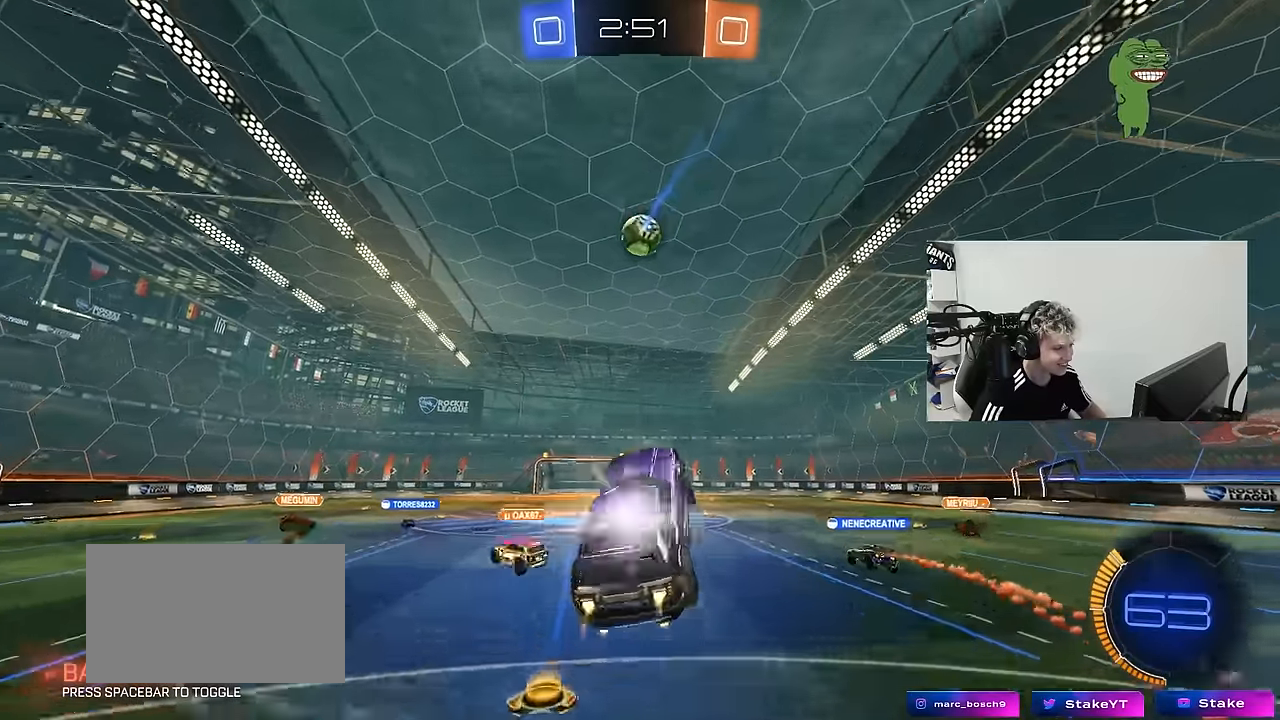
{"keys": ["a", "s", "shift"], "mouse": [], "mouse_move": "still", "events": [[50, "mouse_right", "up"], [150, "w", "down"], [233, "mouse_left", "up"], [333, "w", "up"], [417, "s", "down"]]}
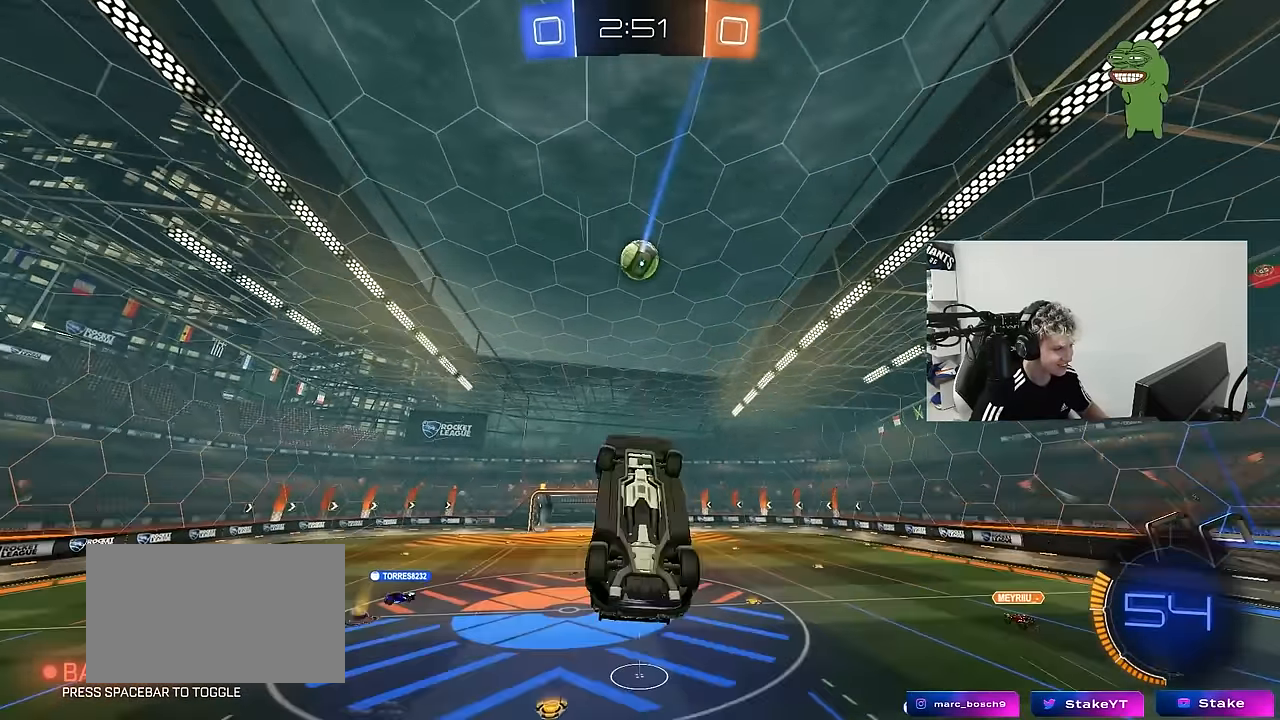
{"keys": ["a", "s", "shift"], "mouse": [], "mouse_move": "still", "events": [[17, "s", "up"], [150, "w", "down"], [200, "mouse_left", "down"], [250, "w", "up"], [300, "mouse_left", "up"], [383, "s", "down"]]}
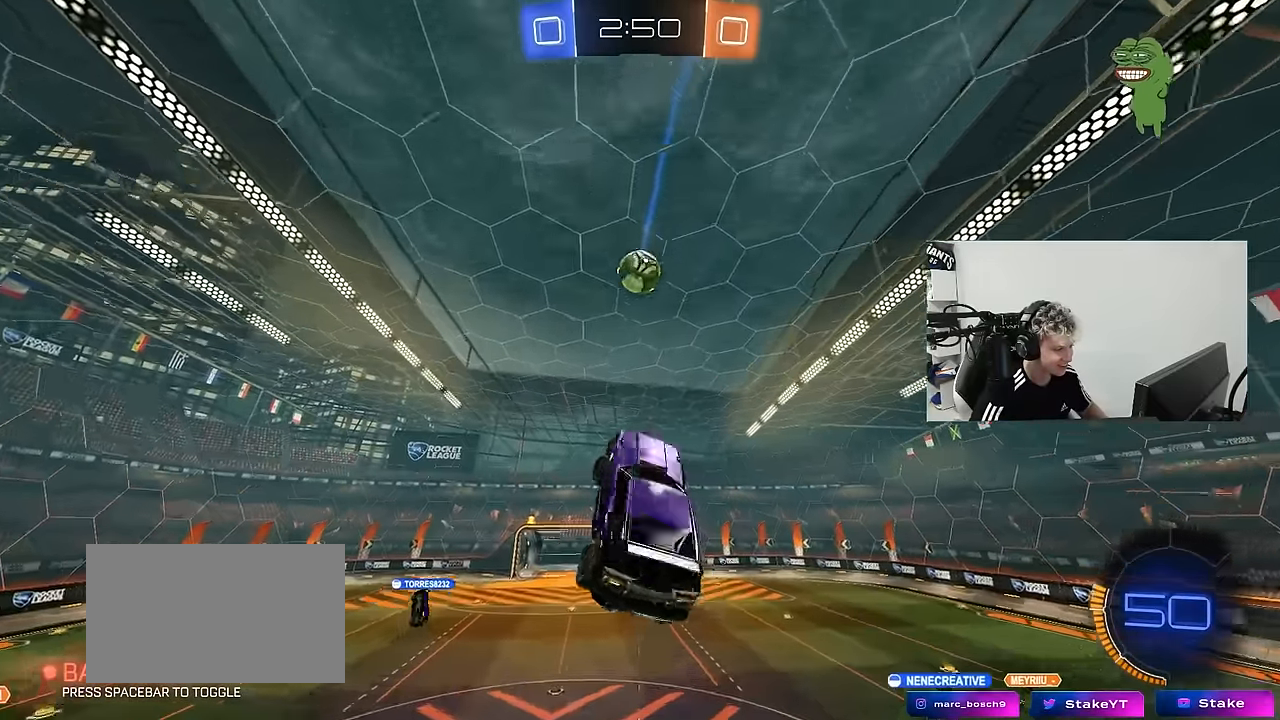
{"keys": ["d", "s"], "mouse": [], "mouse_move": "still", "events": [[83, "mouse_left", "down"], [83, "s", "up"], [133, "mouse_left", "up"], [267, "a", "up"], [267, "s", "down"], [267, "shift", "up"], [317, "d", "down"]]}
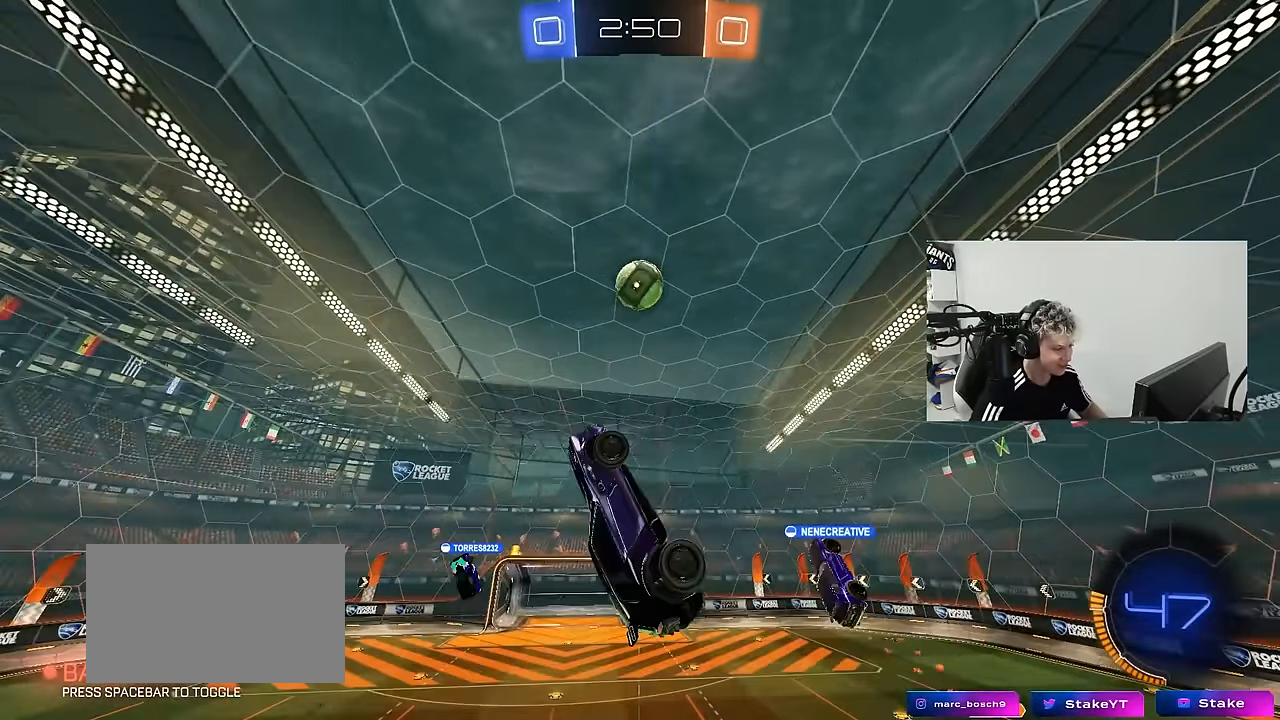
{"keys": [], "mouse": ["left"], "mouse_move": "still", "events": [[333, "a", "down"], [333, "d", "up"], [367, "mouse_left", "down"], [467, "a", "up"], [467, "s", "up"]]}
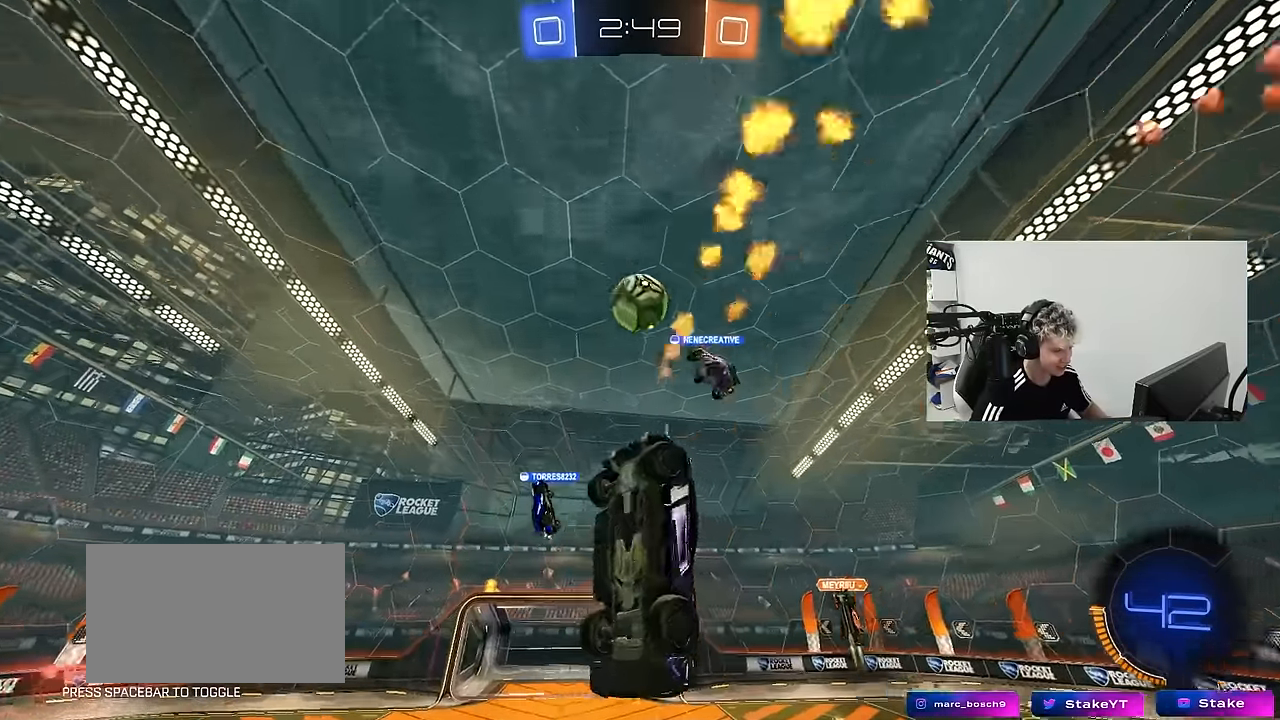
{"keys": ["a"], "mouse": [], "mouse_move": "still", "events": [[117, "a", "down"], [200, "mouse_left", "up"], [250, "s", "down"], [350, "s", "up"]]}
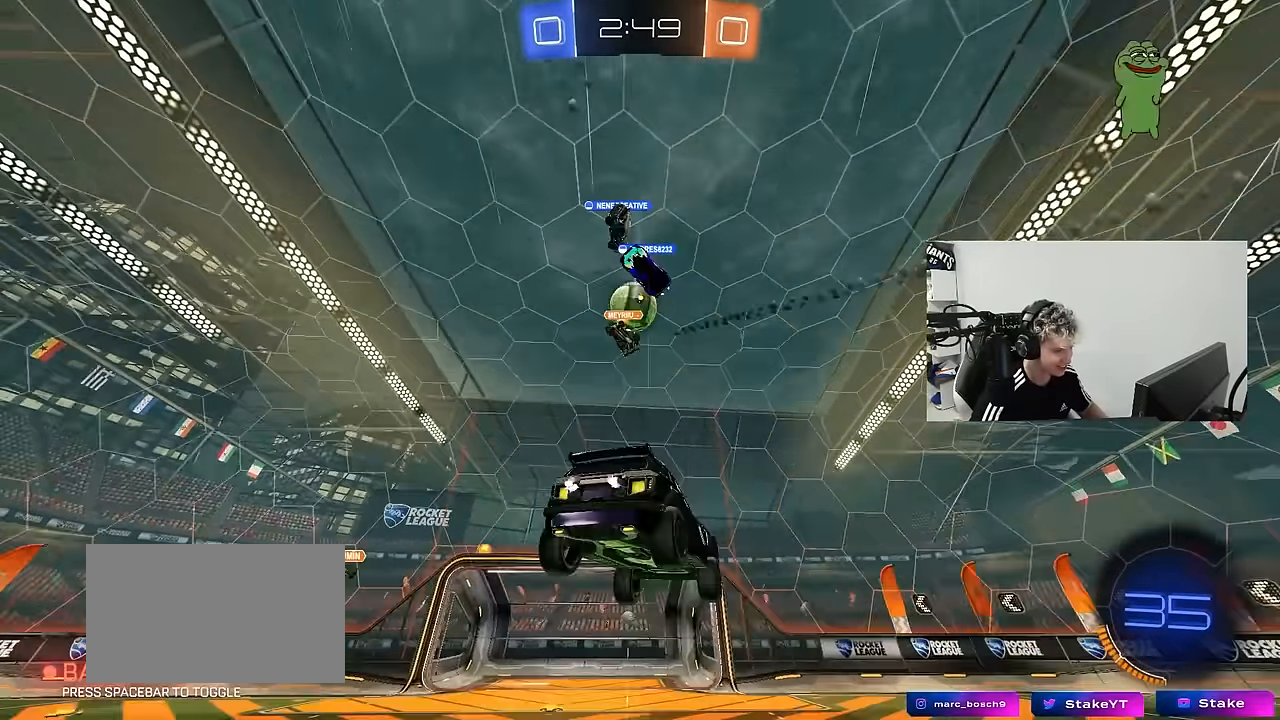
{"keys": ["a", "shift", "w"], "mouse": [], "mouse_move": "still", "events": [[133, "a", "up"], [167, "d", "down"], [167, "s", "down"], [217, "a", "down"], [217, "d", "up"], [400, "s", "up"], [450, "shift", "down"], [500, "w", "down"]]}
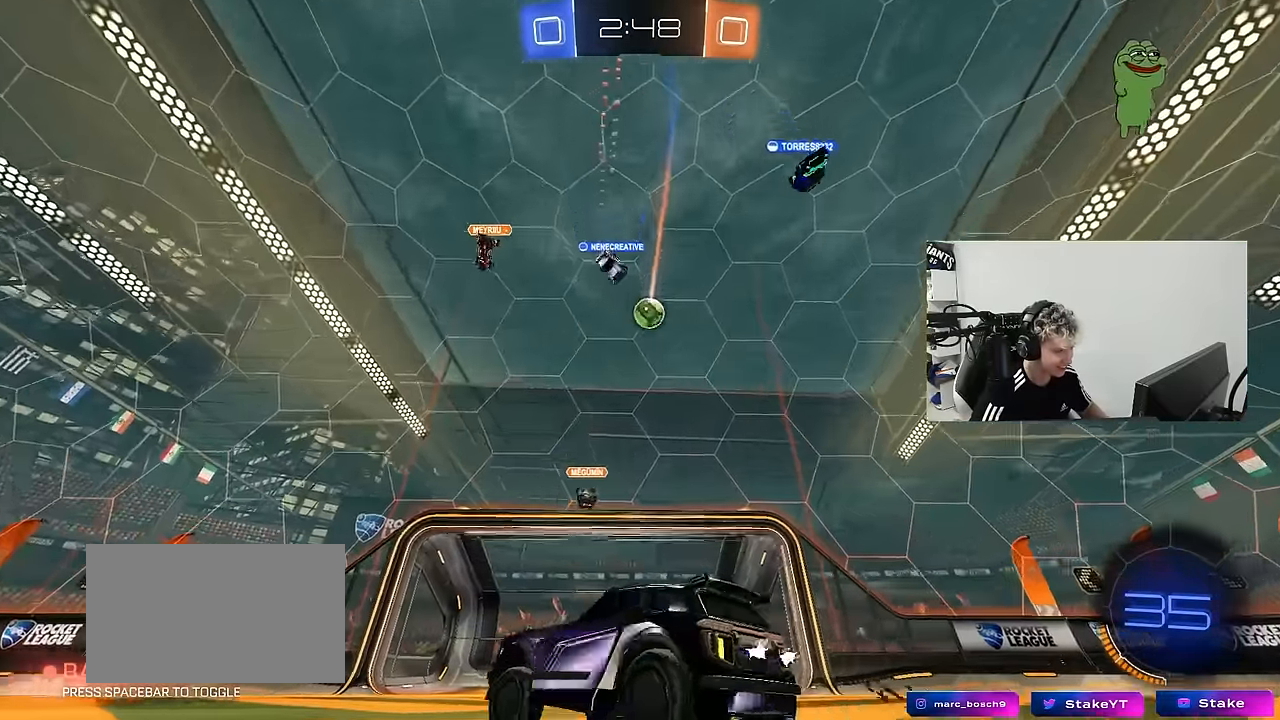
{"keys": ["a", "w"], "mouse": [], "mouse_move": "still", "events": [[100, "shift", "up"]]}
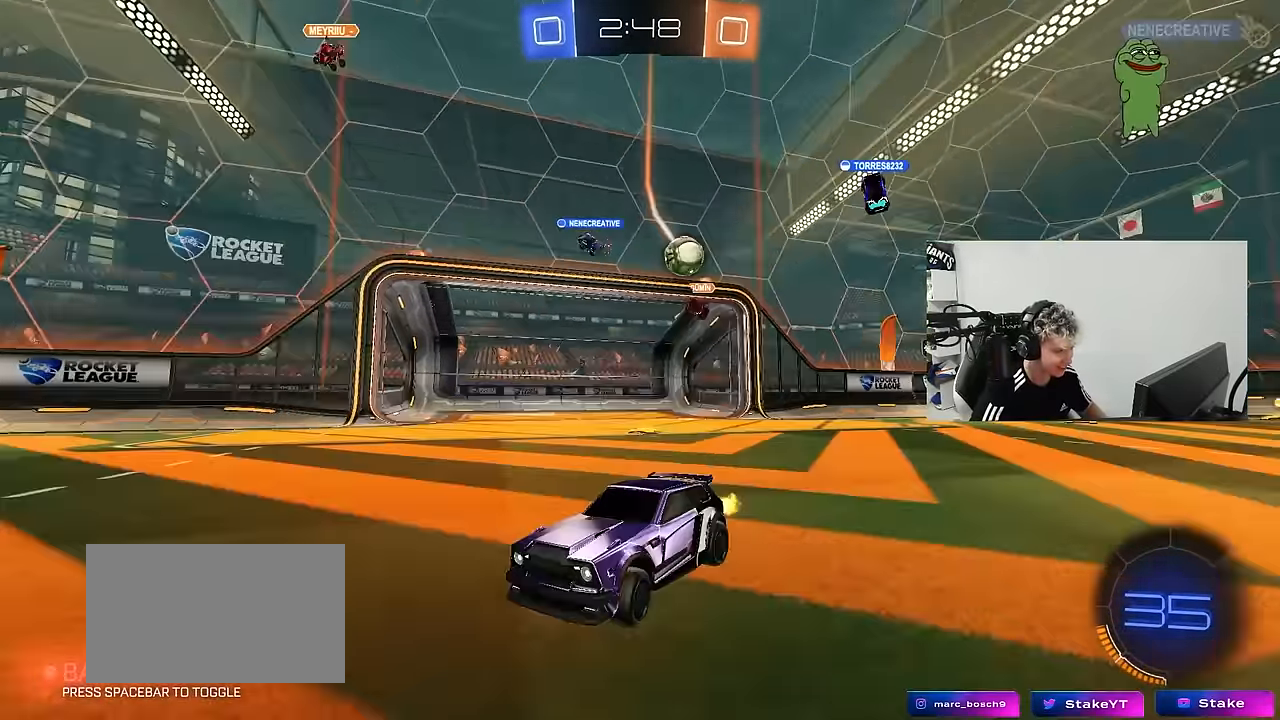
{"keys": ["a", "shift", "w"], "mouse": [], "mouse_move": "up", "events": [[117, "shift", "down"], [200, "shift", "up"], [433, "shift", "down"]]}
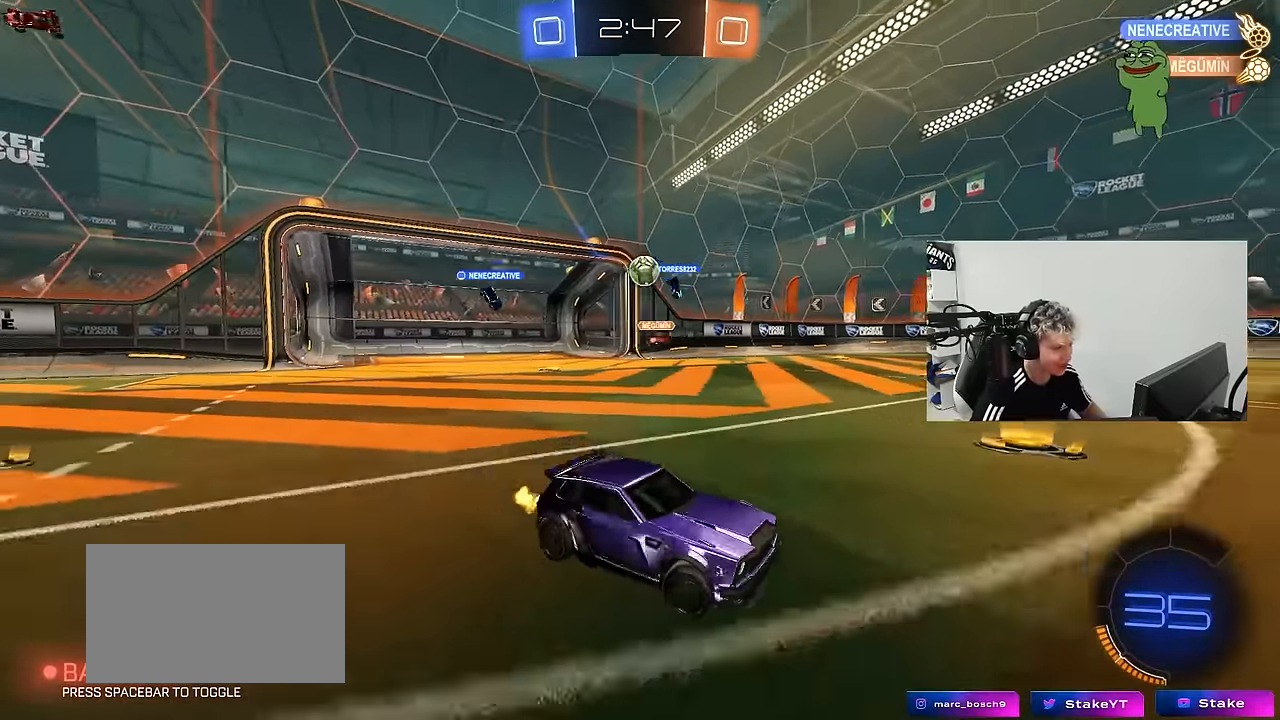
{"keys": ["d", "shift", "w"], "mouse": ["left", "right"], "mouse_move": "down", "events": [[33, "shift", "up"], [367, "a", "up"], [367, "mouse_left", "down"], [417, "mouse_right", "down"], [500, "d", "down"], [500, "shift", "down"]]}
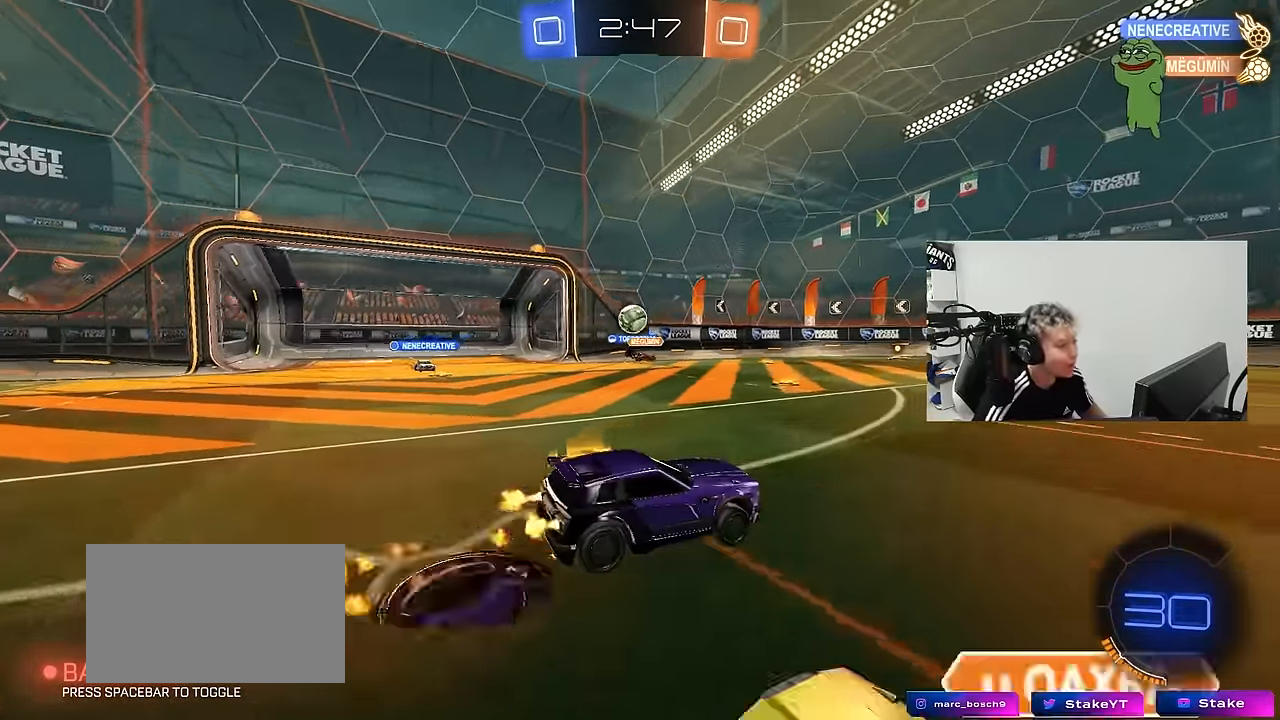
{"keys": ["d", "s", "shift", "space"], "mouse": ["left"], "mouse_move": "still", "events": [[50, "mouse_right", "up"], [100, "mouse_right", "down"], [133, "s", "down"], [183, "w", "up"], [233, "mouse_right", "up"], [333, "space", "down"]]}